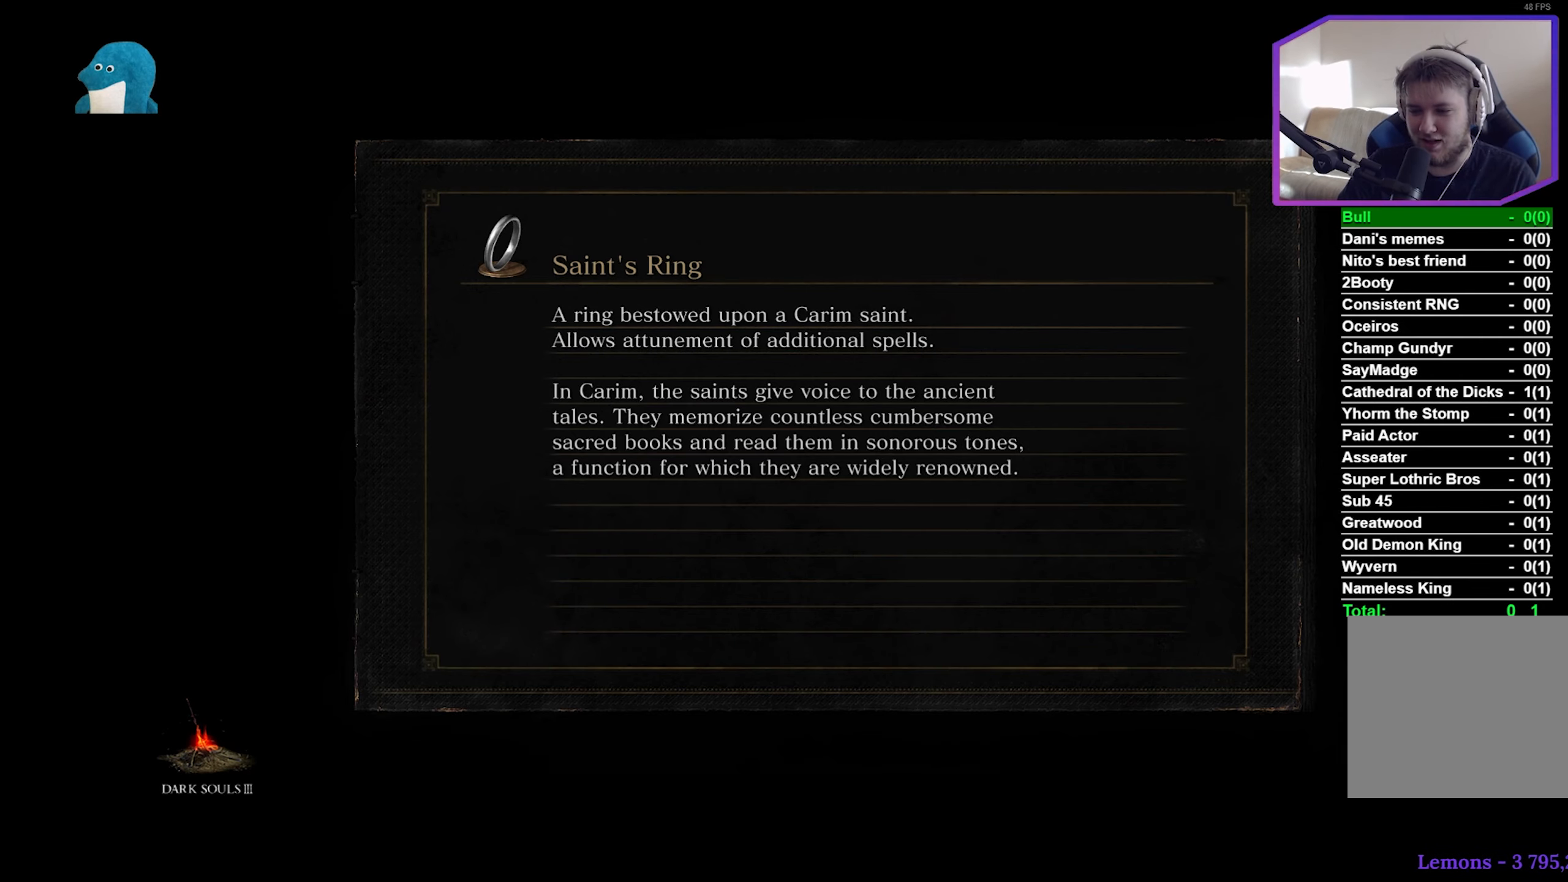
Gameplay with a controller (Xbox layout); each line is a JSON object with the inputs held at the frame after it. "events" lists button and stick changes between this image and that frame as [ms after this image, input, new state], when the widget could be followed in between.
{"buttons": [], "left_stick": "up", "right_stick": "center", "events": [[500, "left_stick", "up"]]}
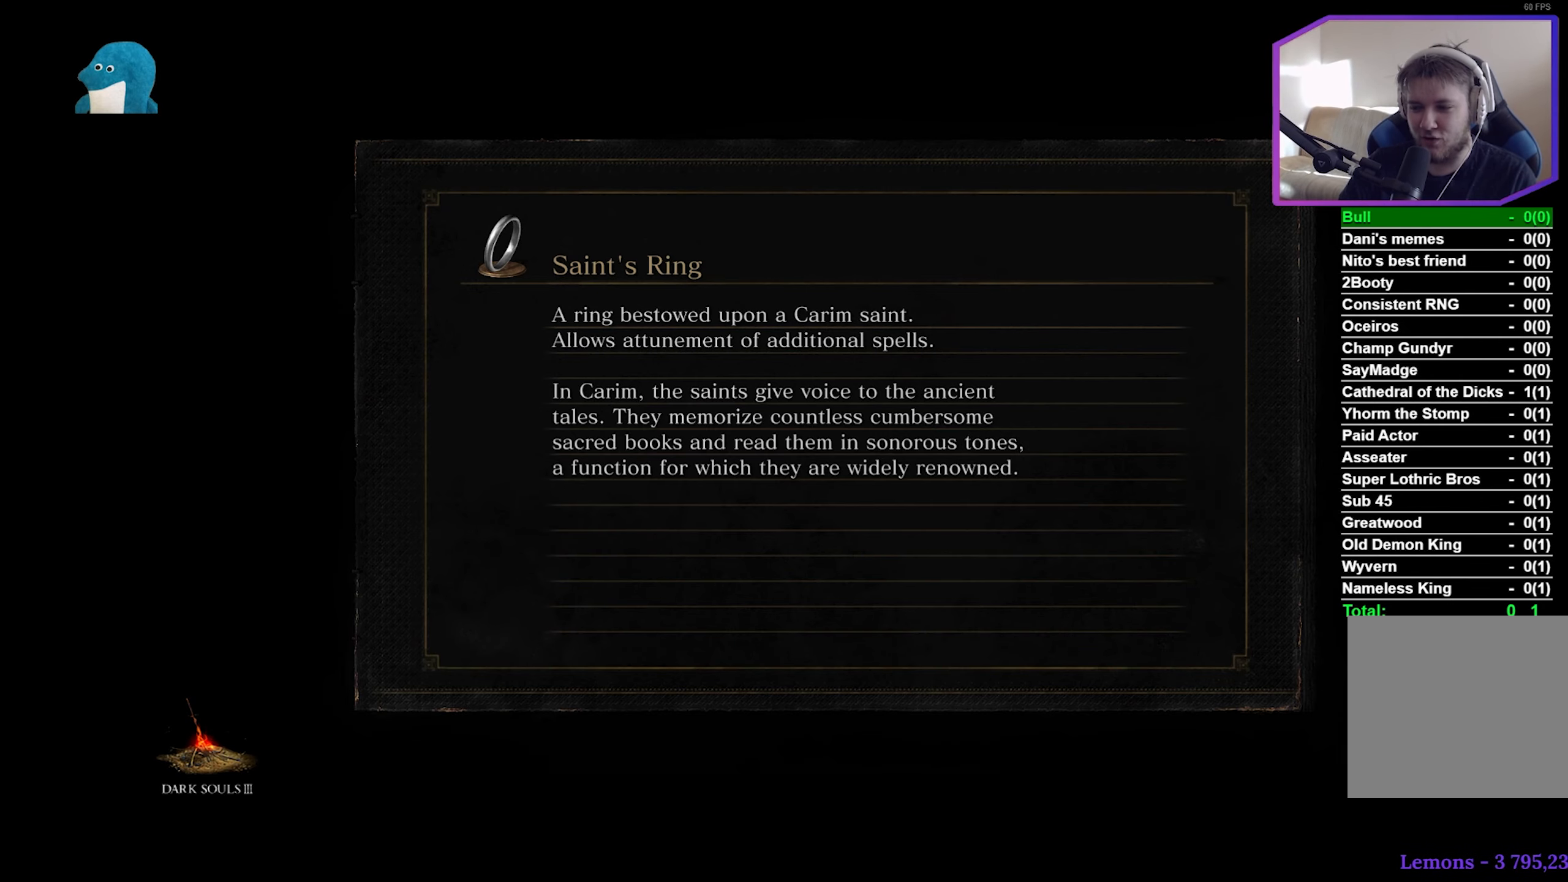
{"buttons": [], "left_stick": "up", "right_stick": "center", "events": []}
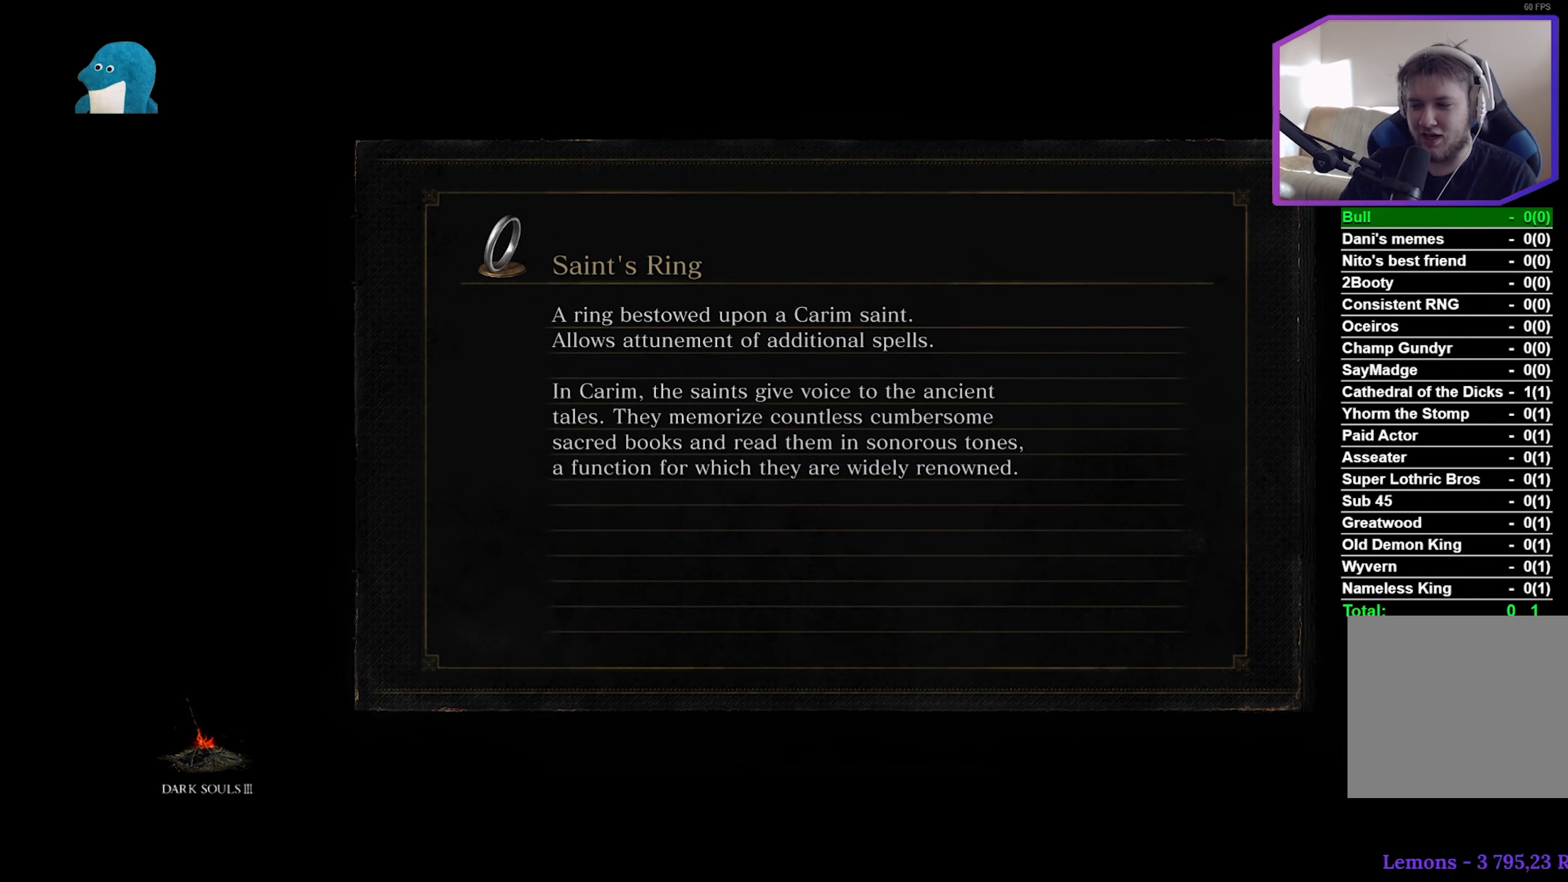
{"buttons": [], "left_stick": "up", "right_stick": "center", "events": []}
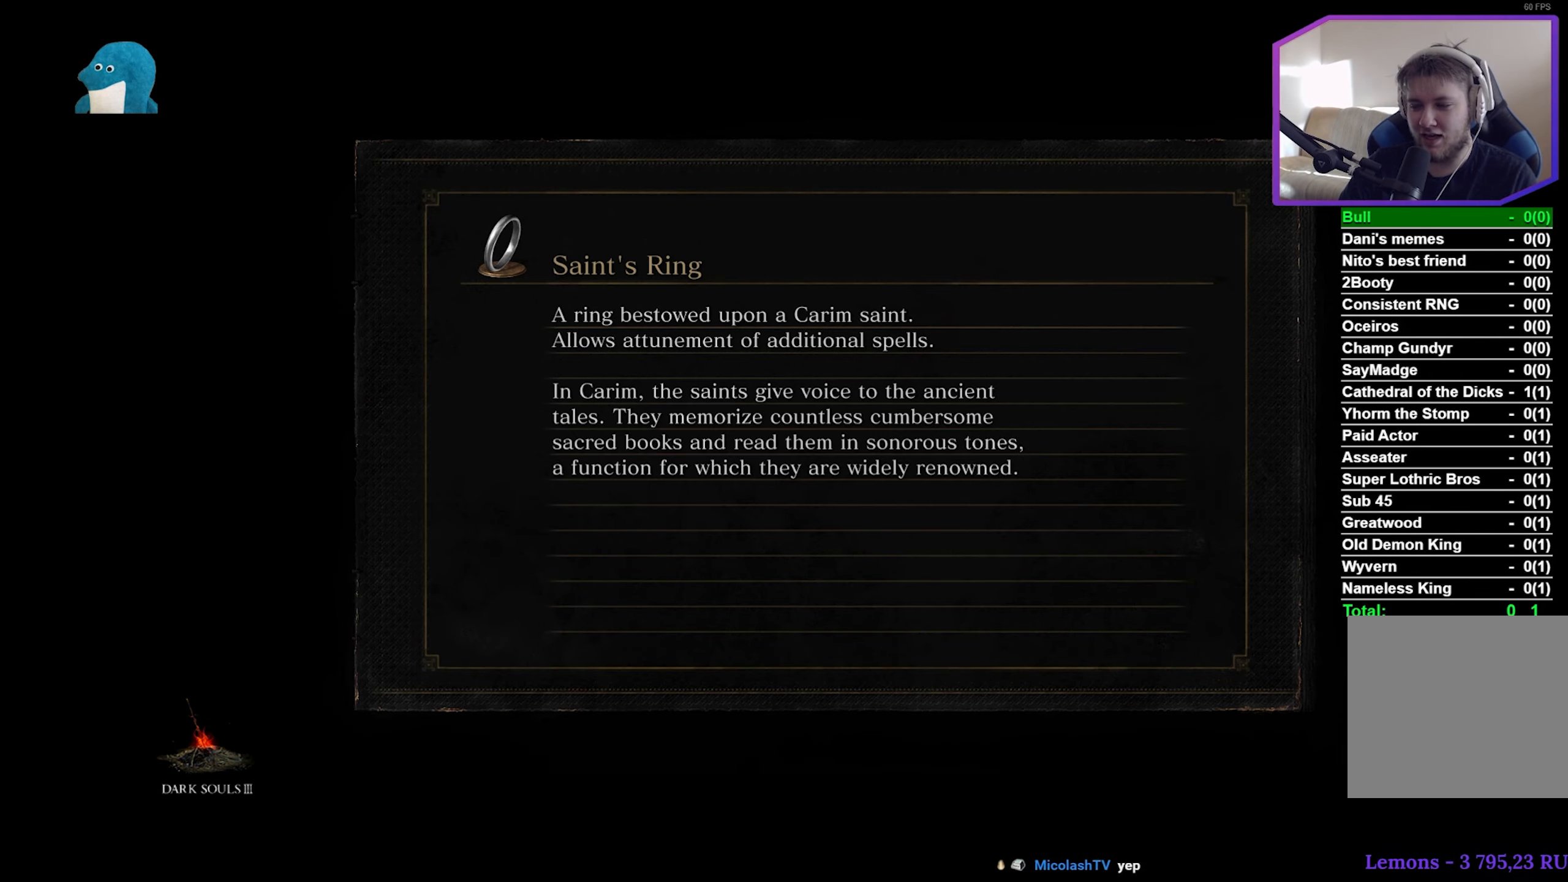
{"buttons": ["B"], "left_stick": "up", "right_stick": "center", "events": [[50, "B", "down"]]}
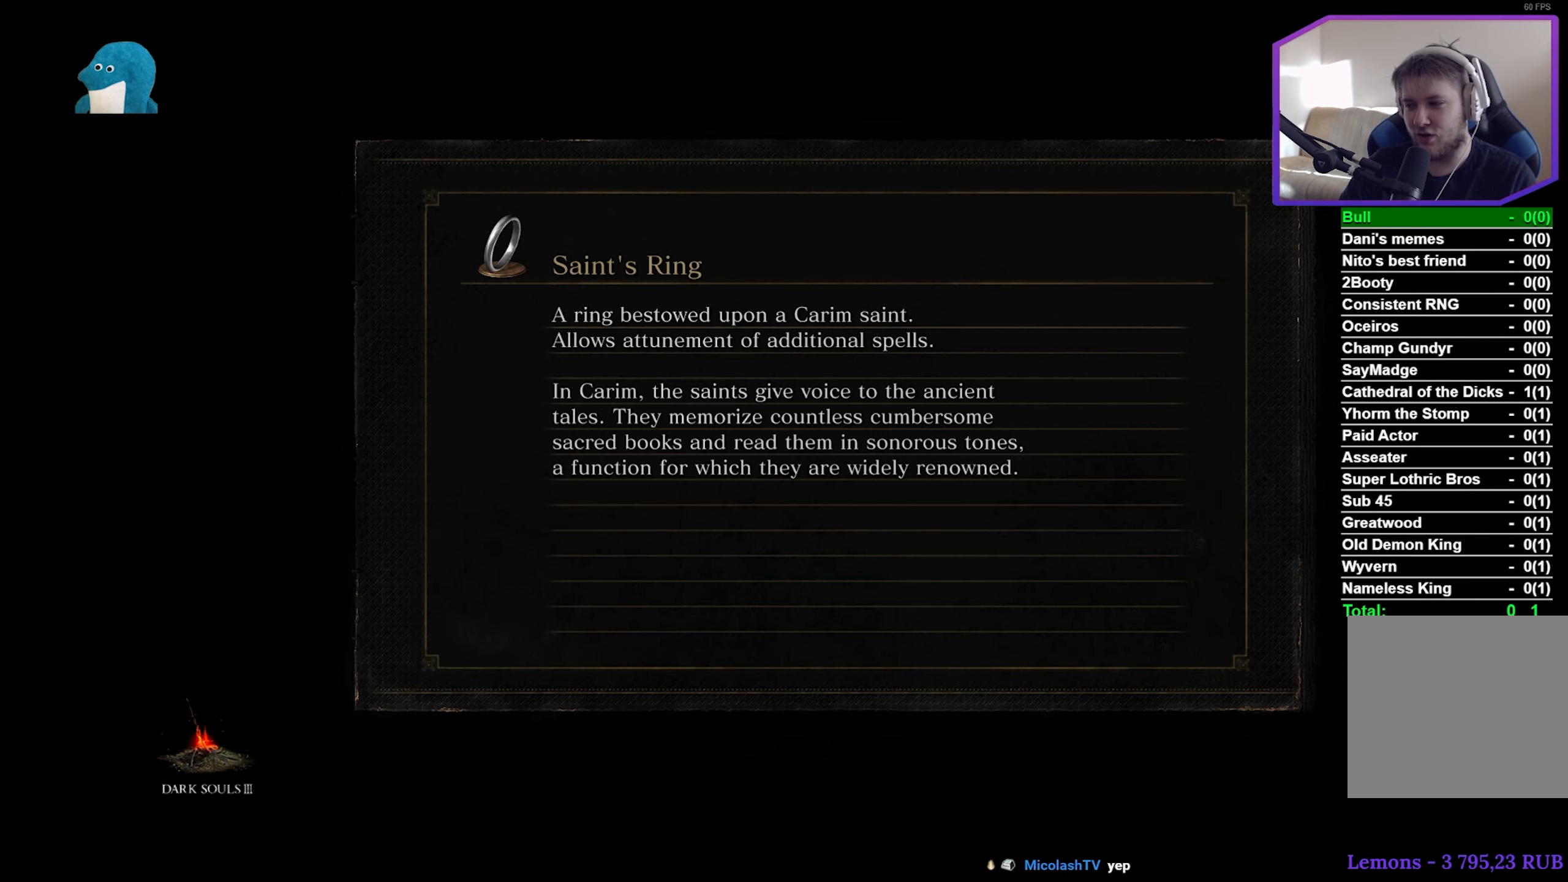
{"buttons": ["B"], "left_stick": "up", "right_stick": "center", "events": []}
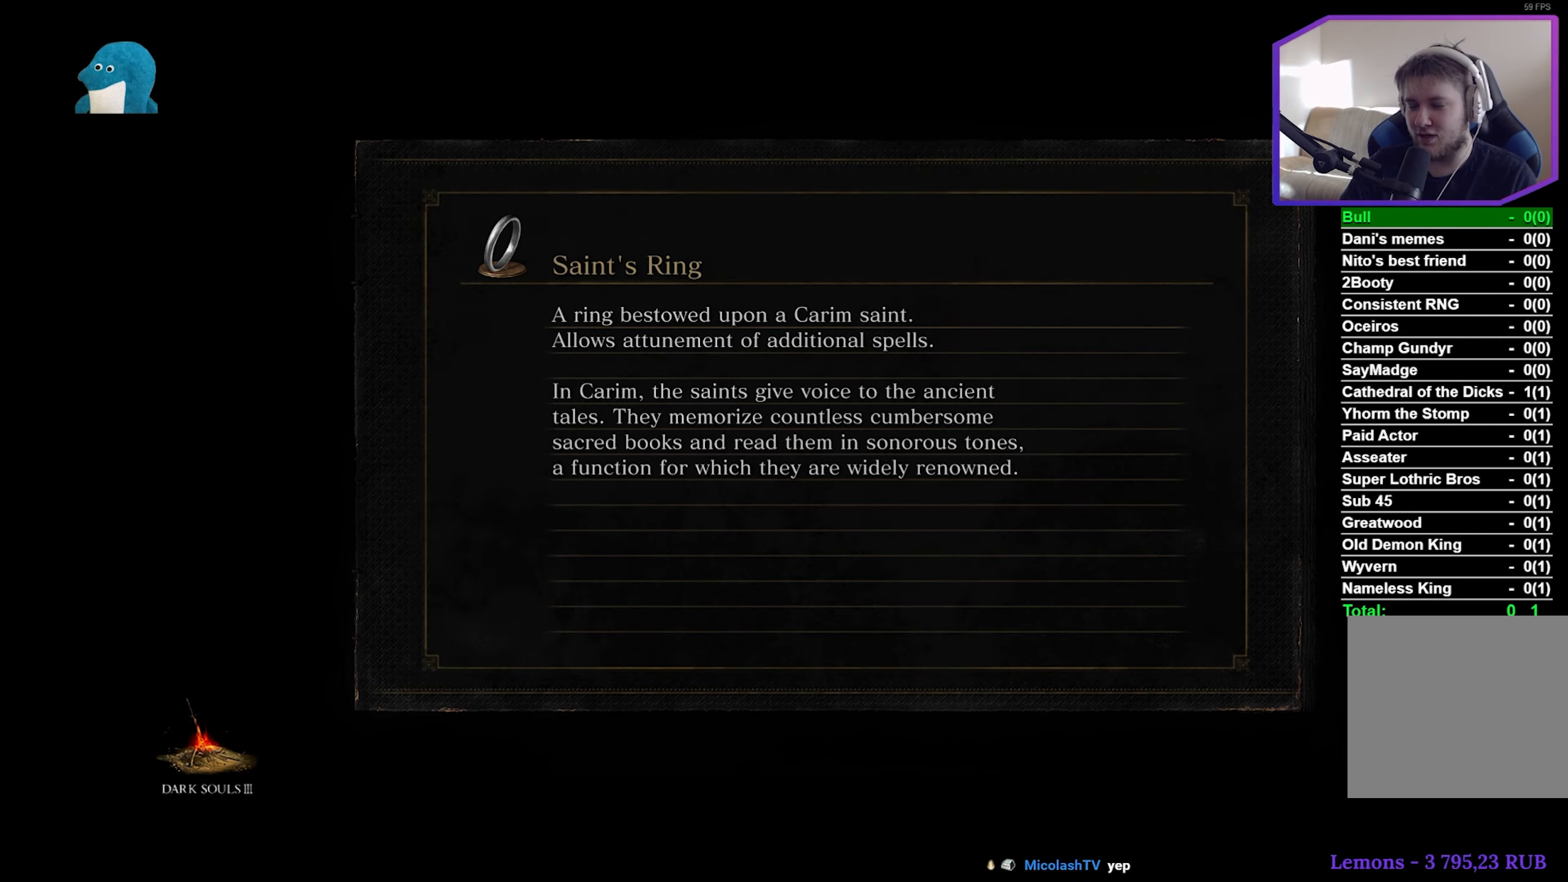
{"buttons": ["B"], "left_stick": "up", "right_stick": "center", "events": []}
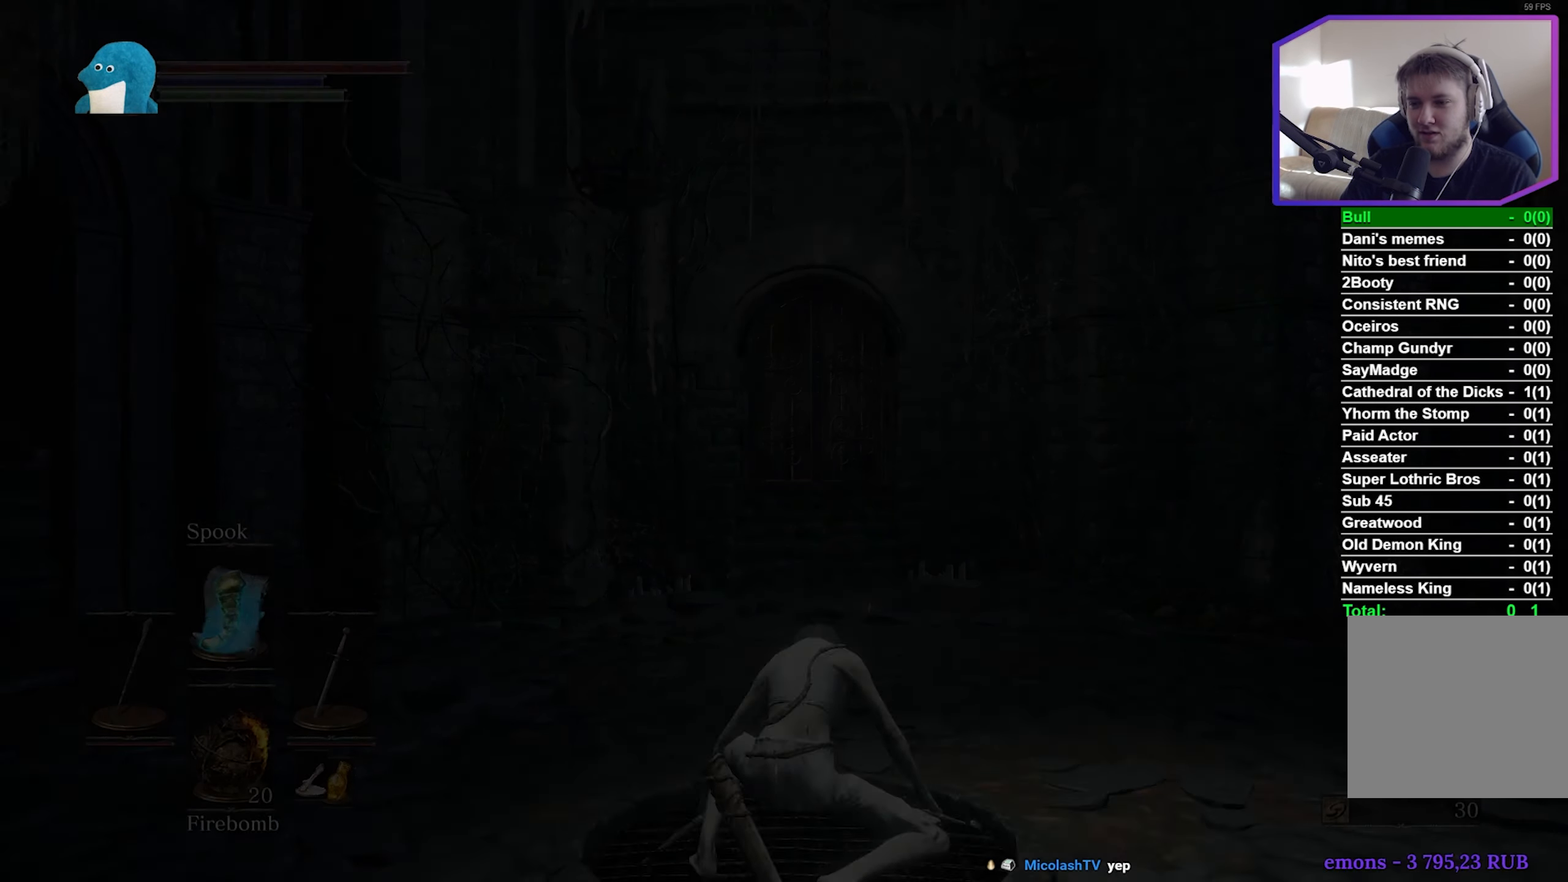
{"buttons": ["B"], "left_stick": "up", "right_stick": "down", "events": [[416, "right_stick", "down"]]}
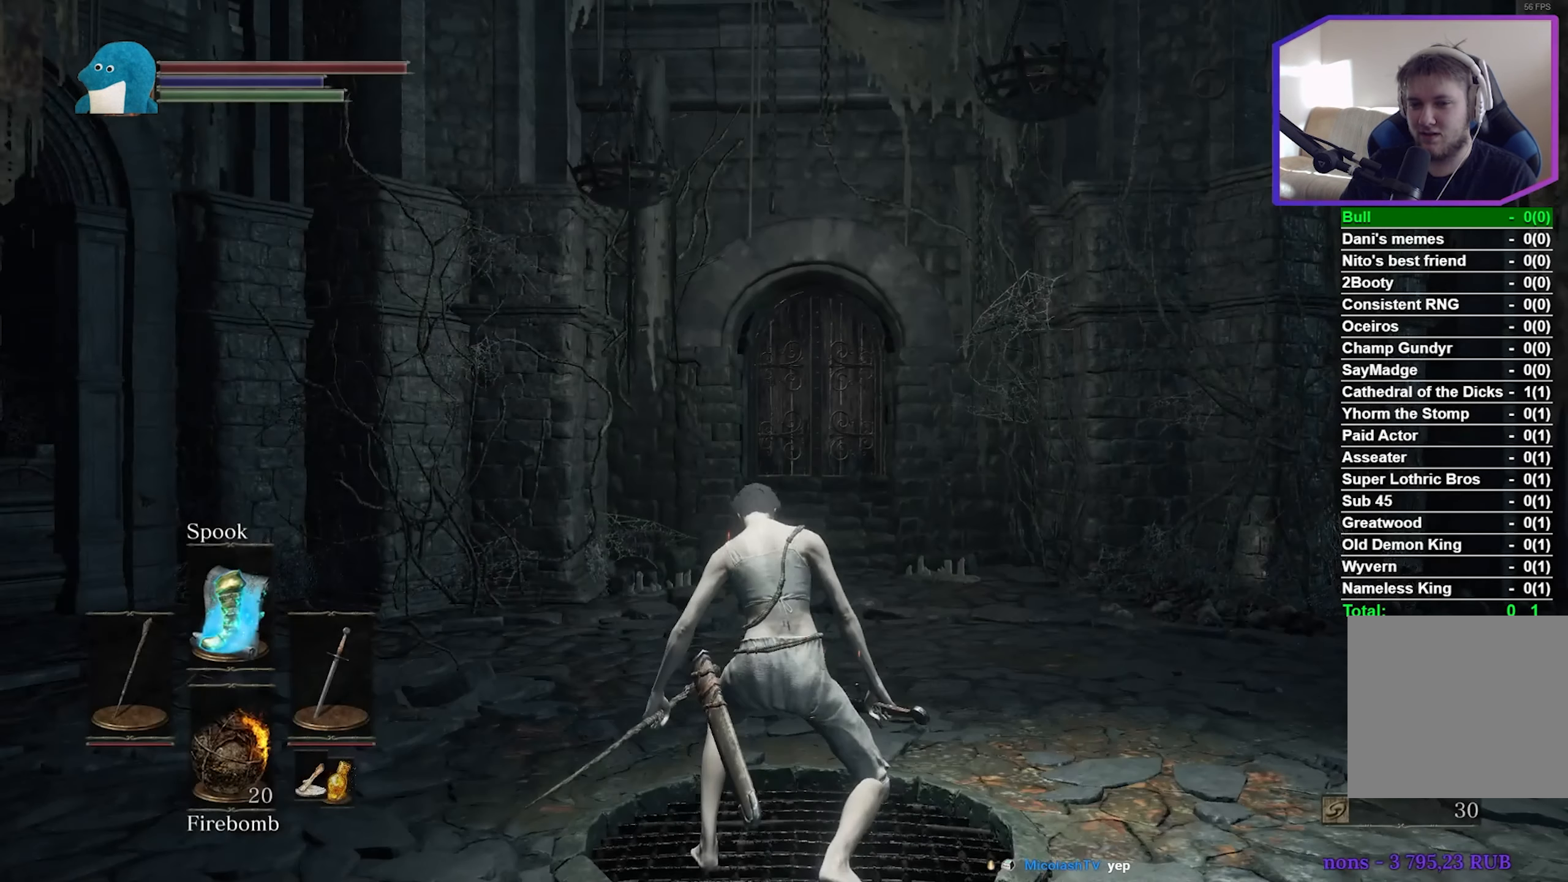
{"buttons": ["B"], "left_stick": "up", "right_stick": "center", "events": [[400, "right_stick", "center"]]}
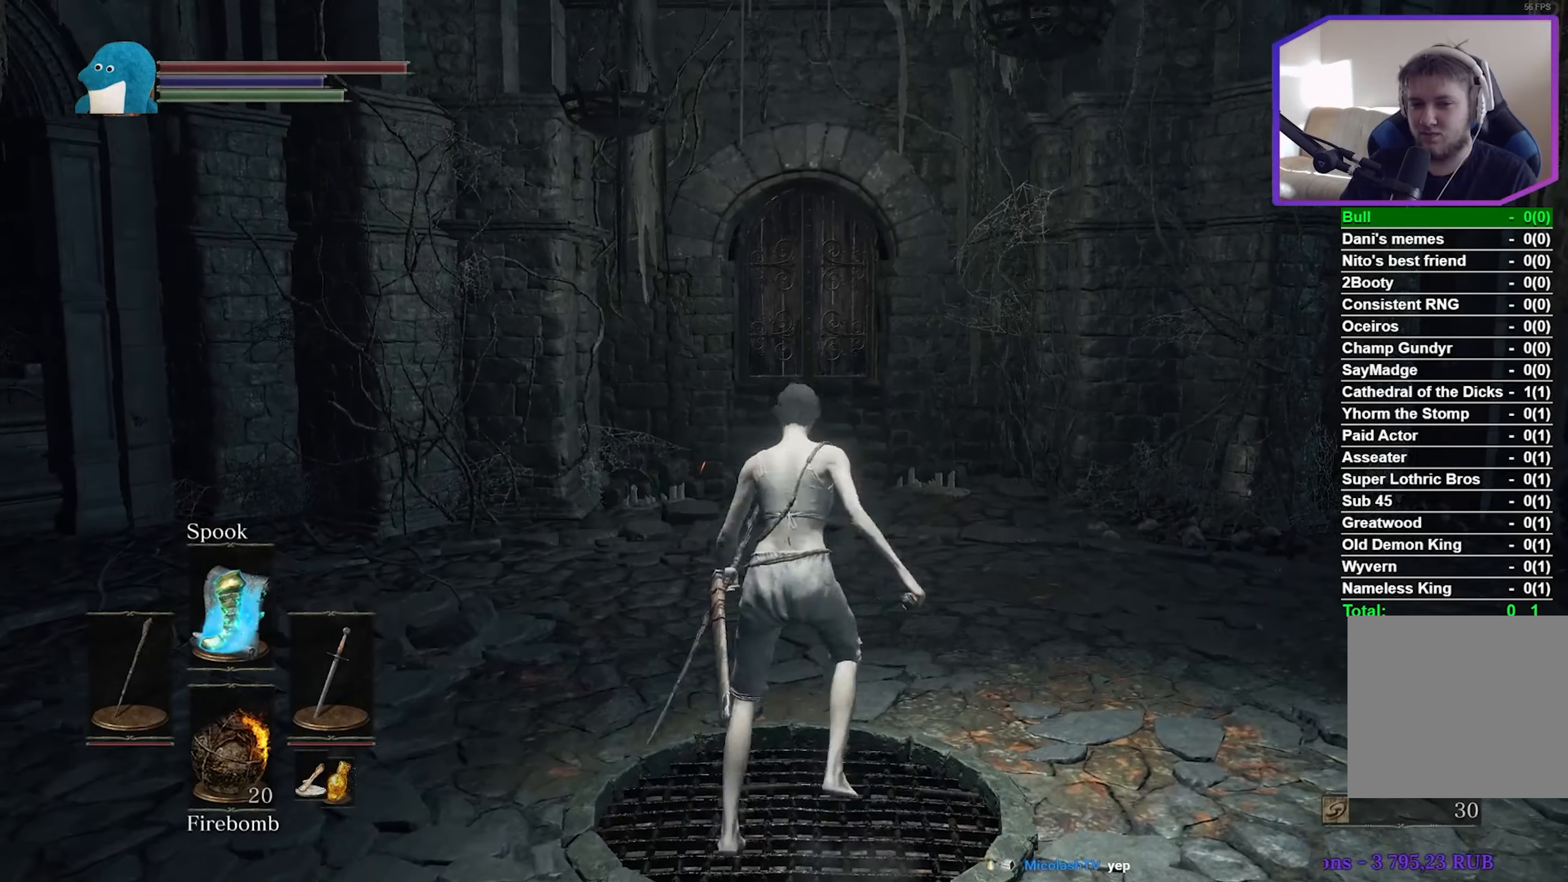
{"buttons": ["B"], "left_stick": "up", "right_stick": "center", "events": []}
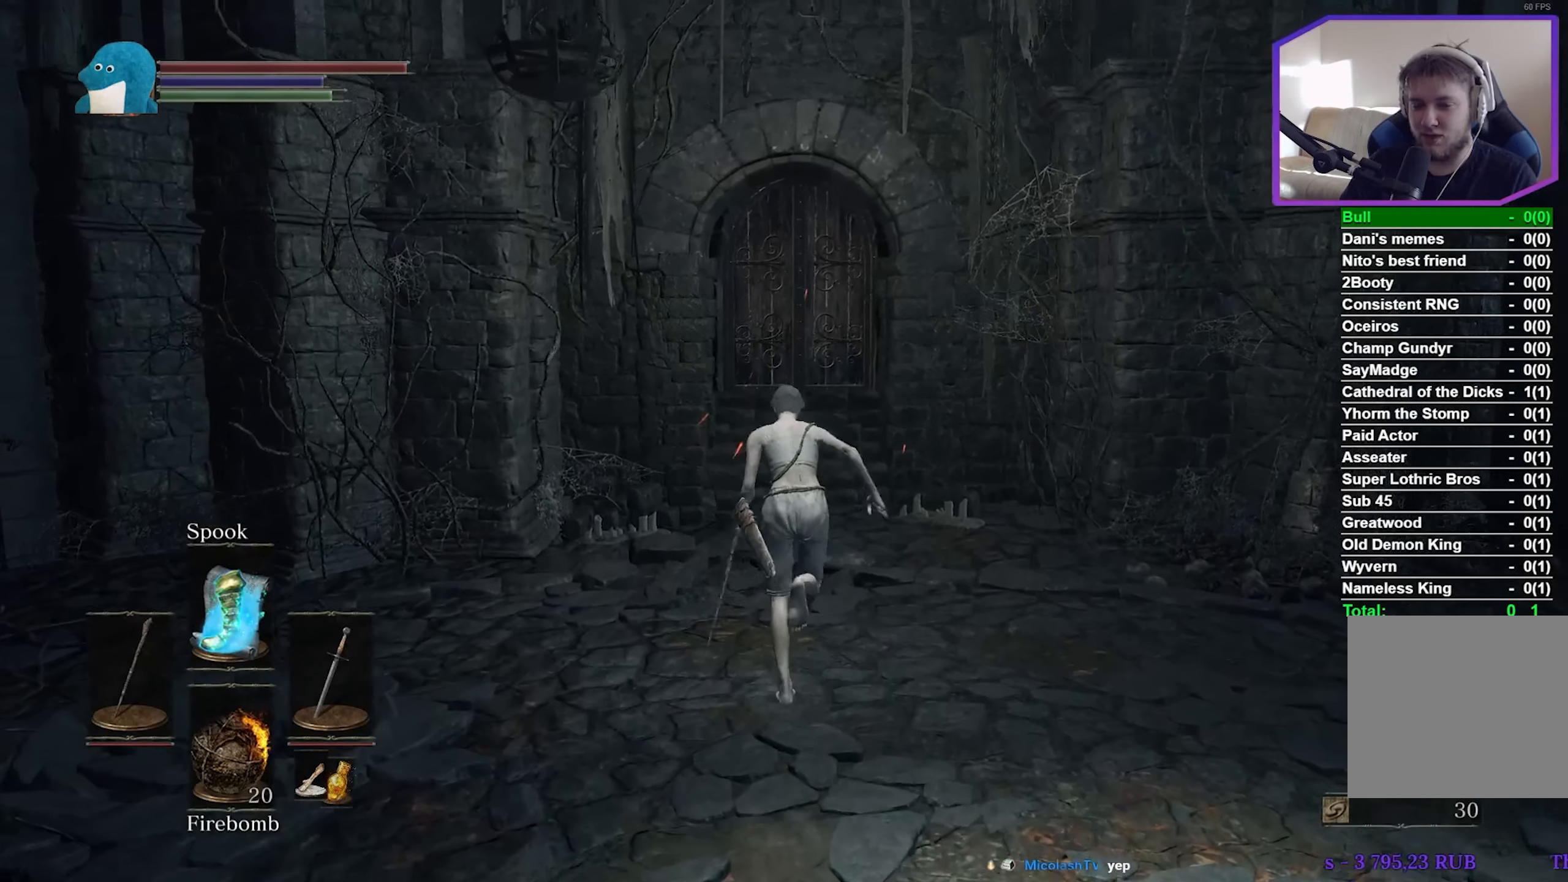
{"buttons": ["B"], "left_stick": "up", "right_stick": "center", "events": []}
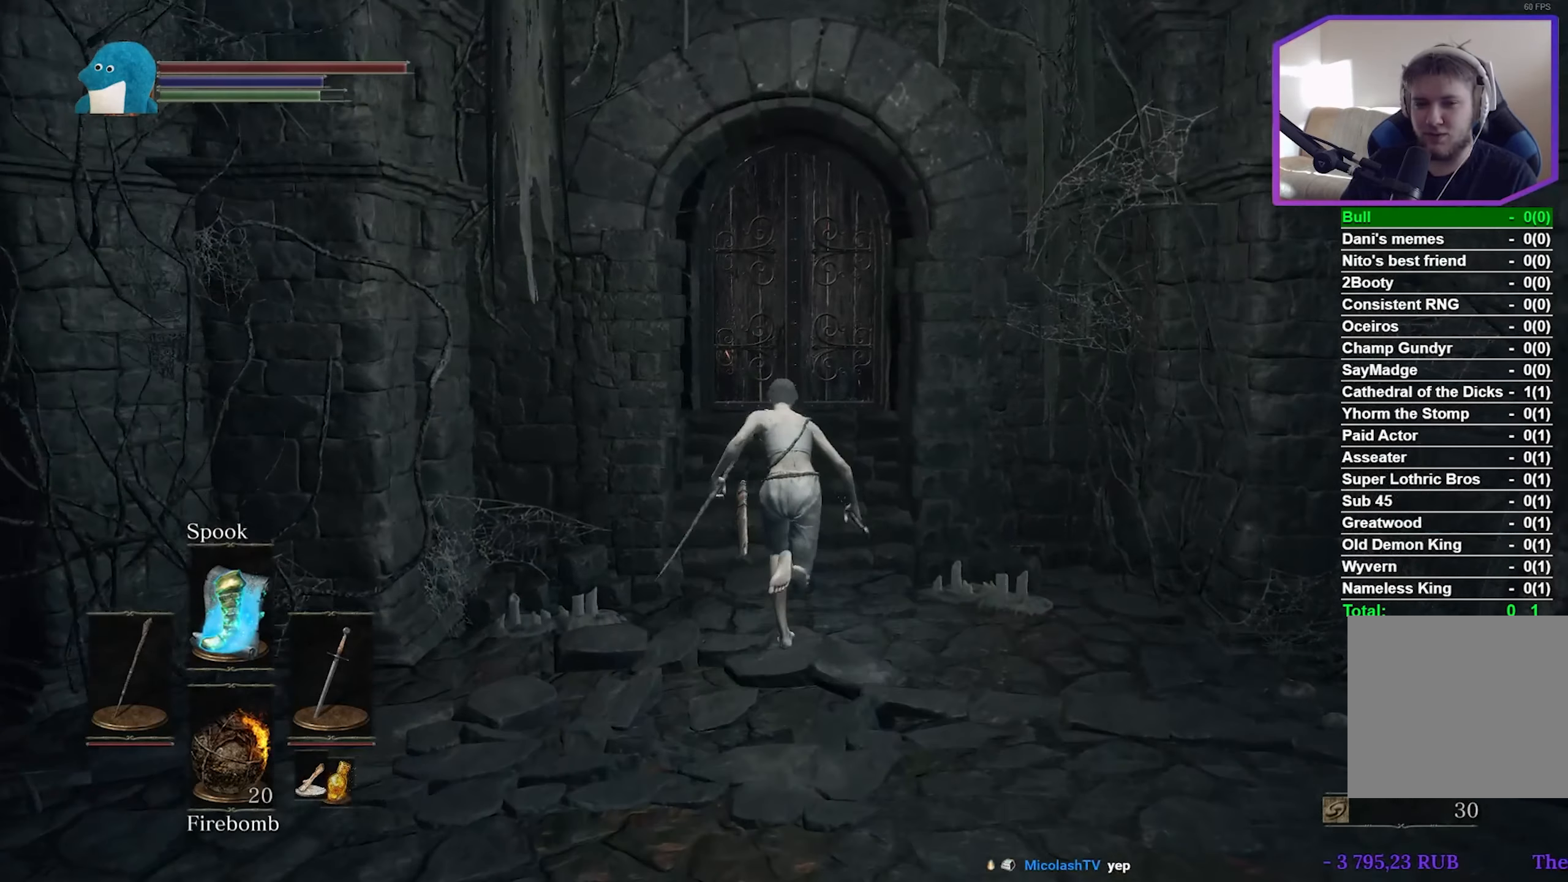
{"buttons": ["B"], "left_stick": "up", "right_stick": "center", "events": []}
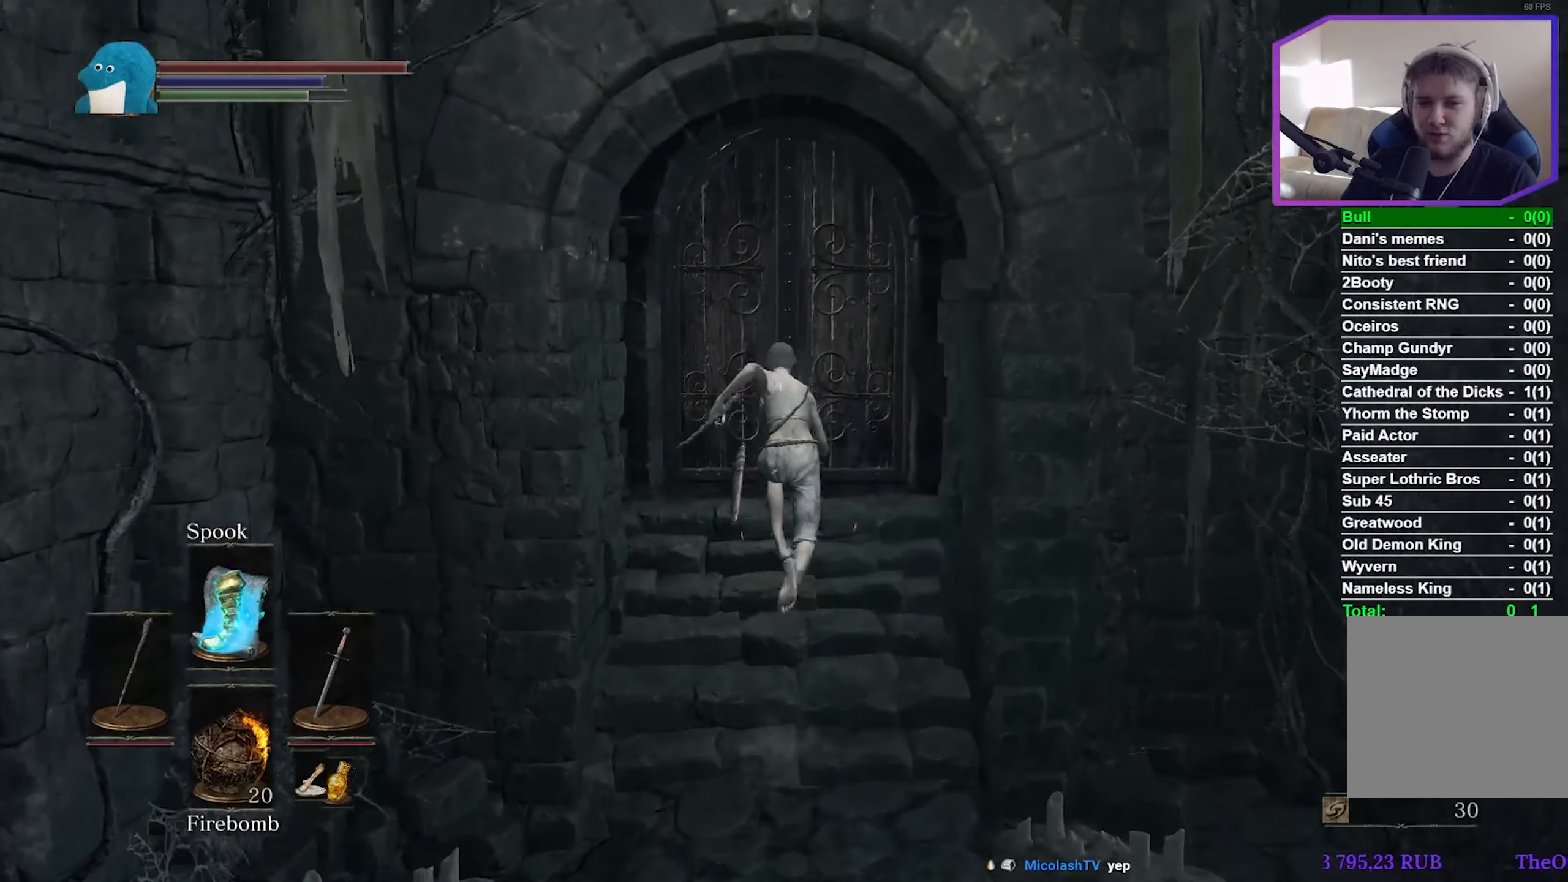
{"buttons": ["A"], "left_stick": "up", "right_stick": "center", "events": [[300, "A", "down"], [417, "A", "up"], [450, "B", "up"], [500, "A", "down"]]}
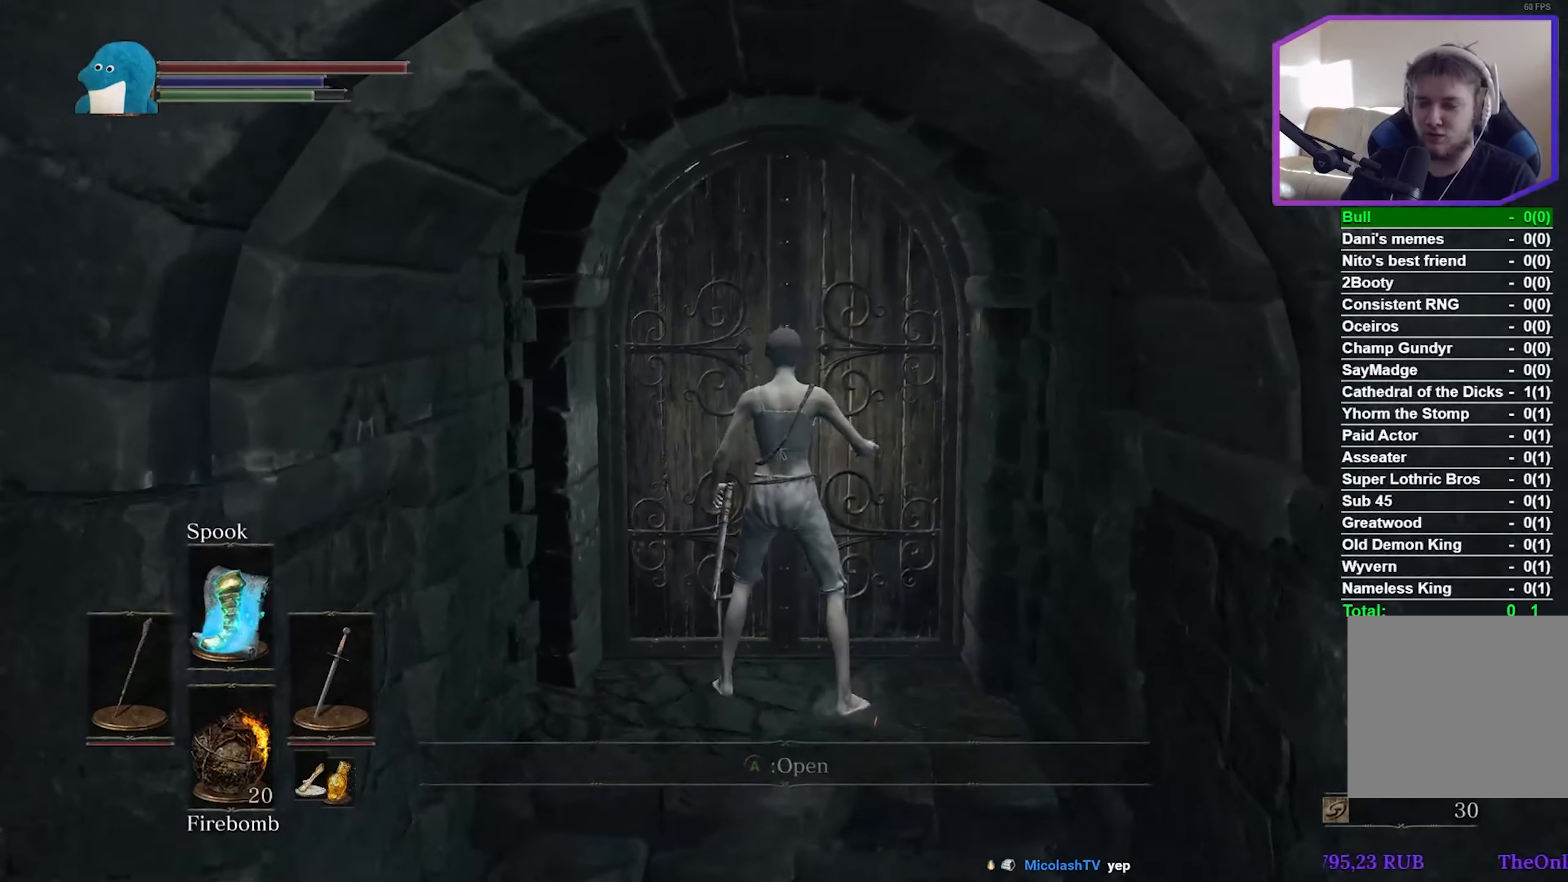
{"buttons": [], "left_stick": "center", "right_stick": "center", "events": [[100, "A", "up"], [167, "left_stick", "center"], [200, "A", "down"], [317, "A", "up"]]}
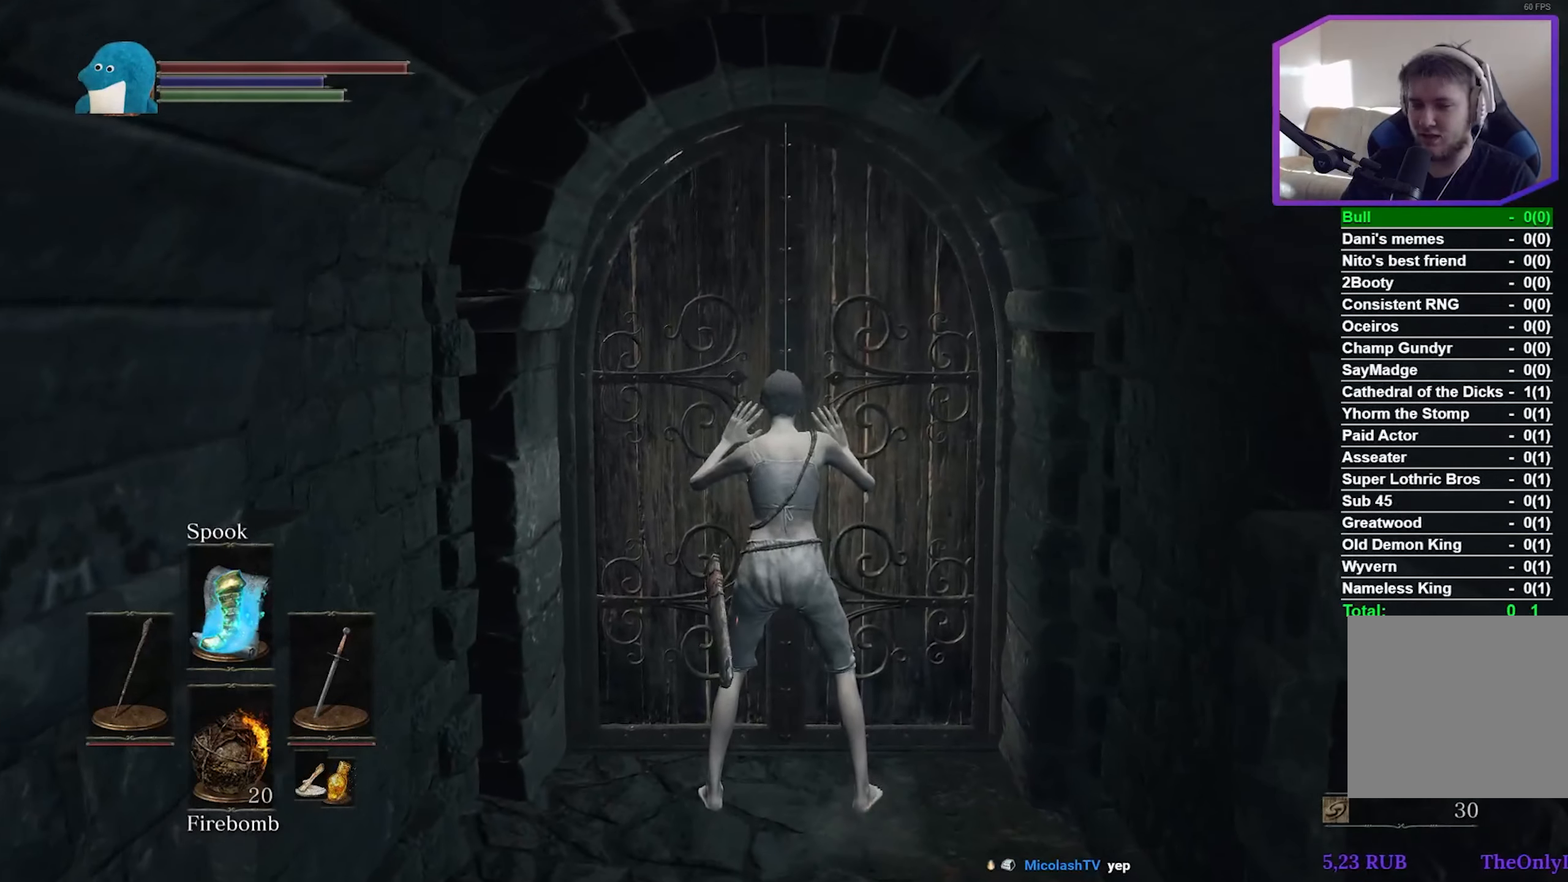
{"buttons": [], "left_stick": "center", "right_stick": "center", "events": []}
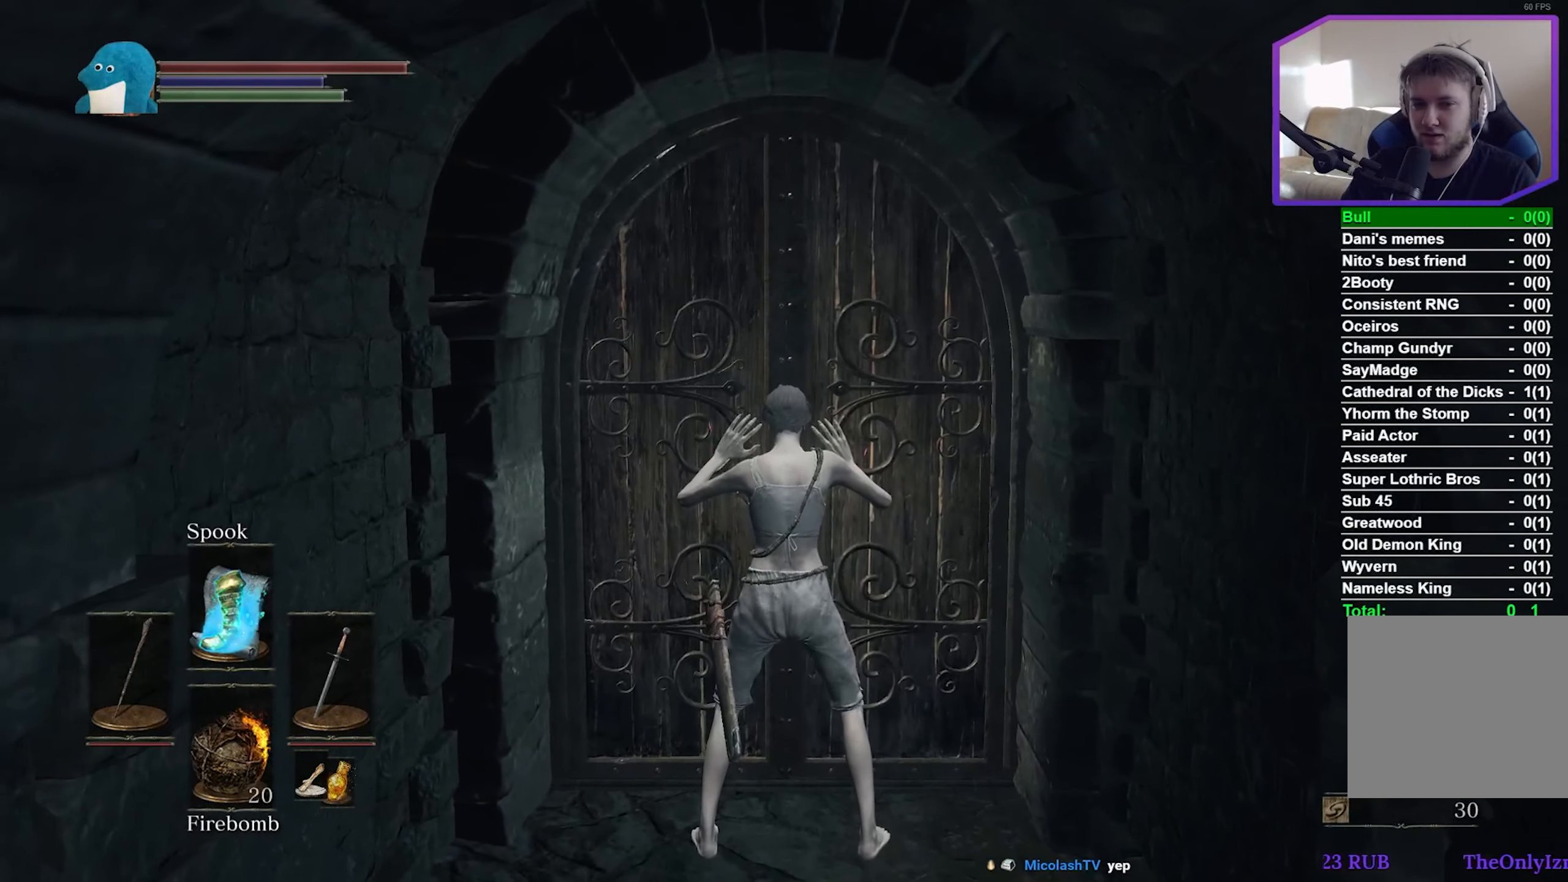
{"buttons": [], "left_stick": "center", "right_stick": "center", "events": []}
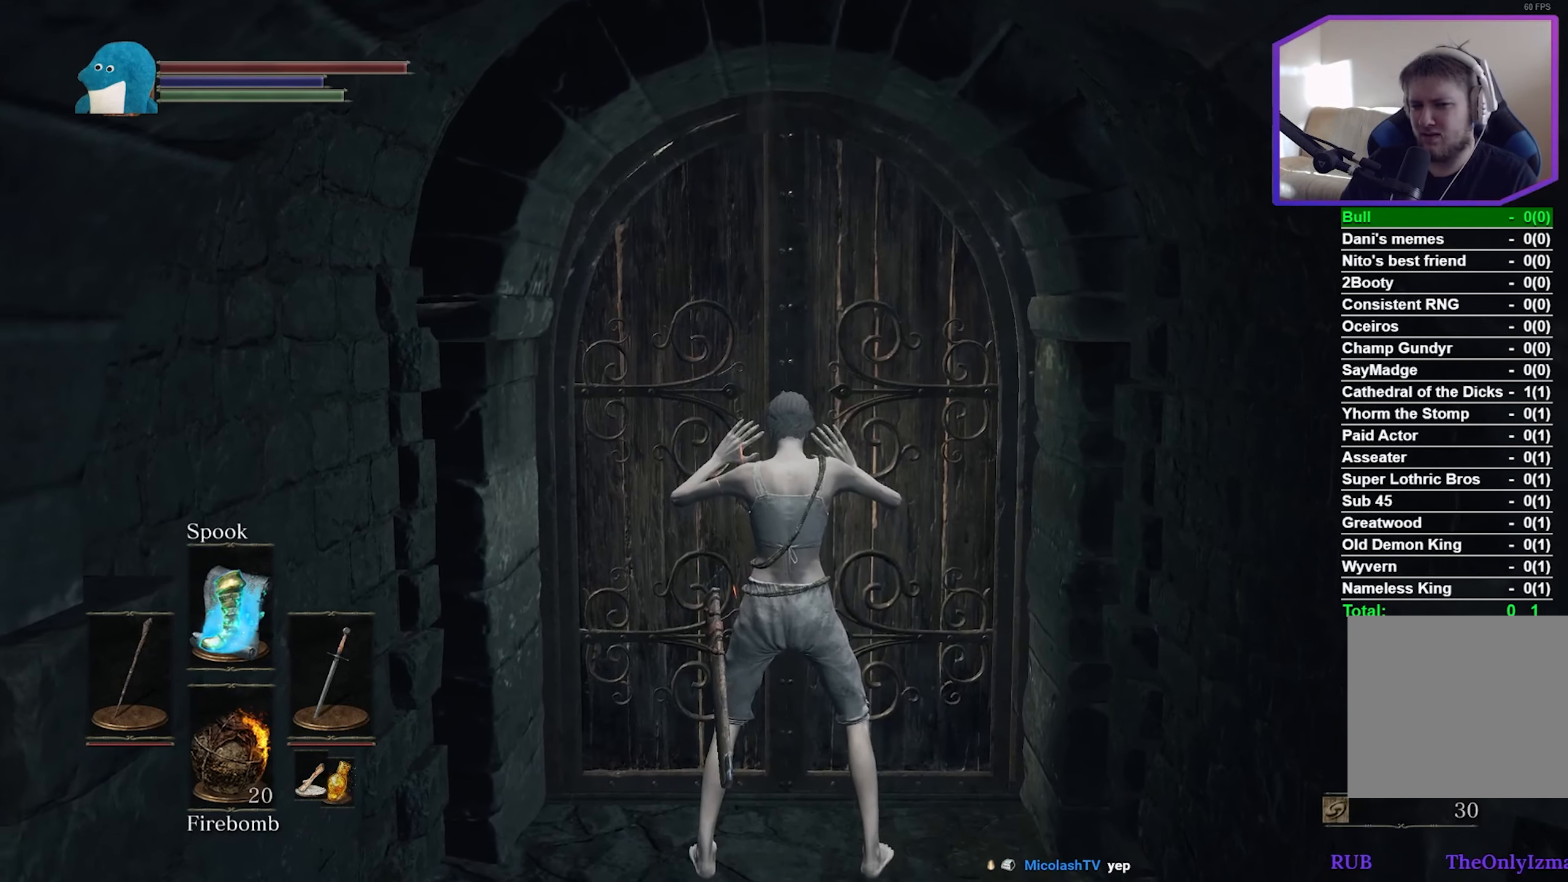
{"buttons": [], "left_stick": "center", "right_stick": "center", "events": []}
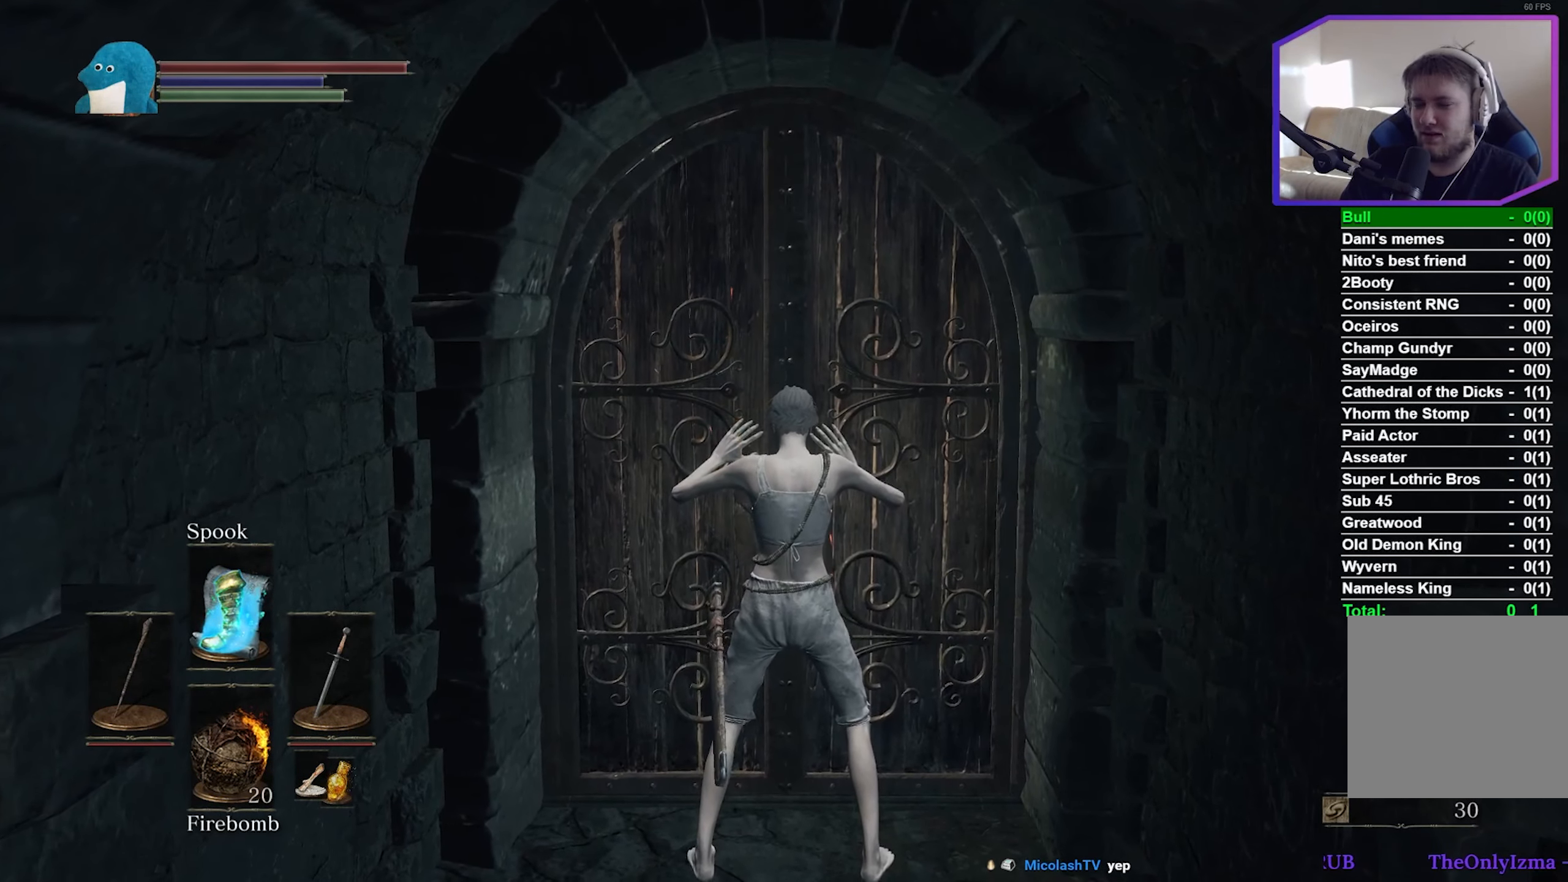
{"buttons": [], "left_stick": "center", "right_stick": "center", "events": []}